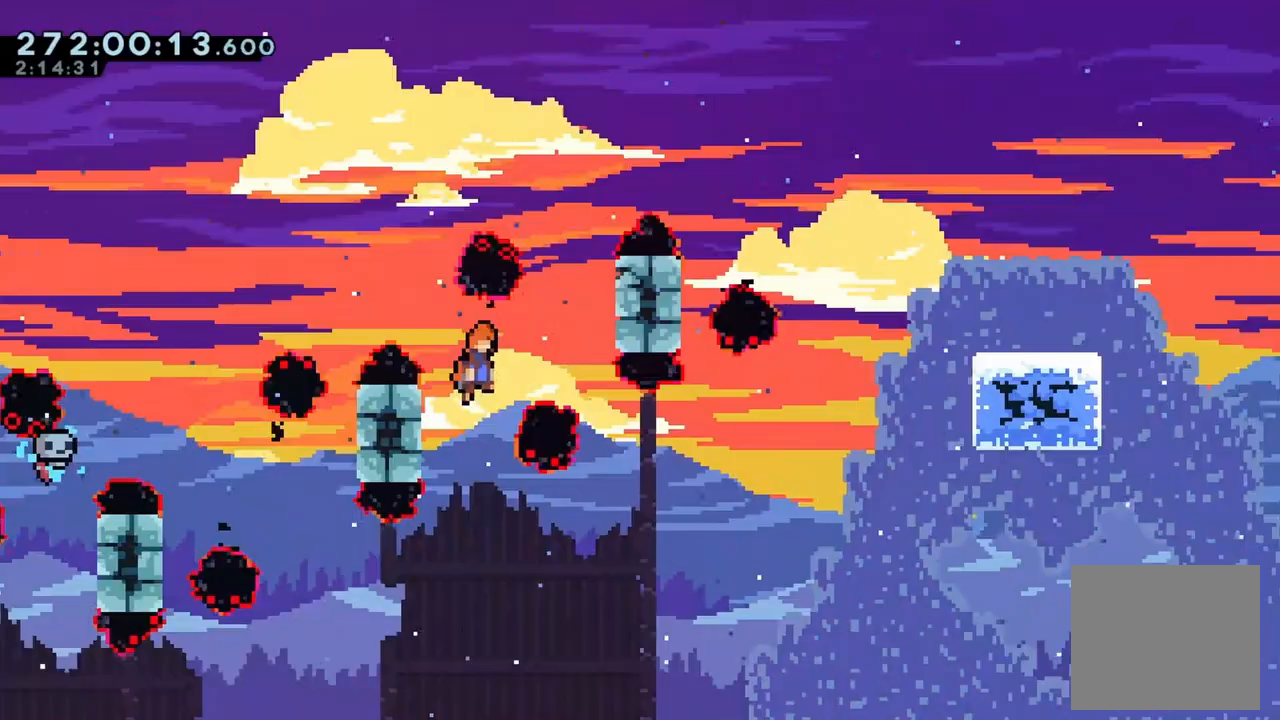
Gameplay with a controller (Xbox layout); each line is a JSON object with the inputs held at the frame after it (dt_ms = milliseconds from this image to that frame). "events" lists button and stick changes between this image and that frame as [ms after this image, input, new state], when the widget could be followed in between. Not read: DPAD_DOWN DPAD_LEFT DPAD_RIGHT DPAD_UP L3 R3.
{"dt_ms": 500, "buttons": ["A", "L2"], "left_stick": "up-right", "right_stick": "center", "events": [[367, "left_stick", "up-right"]]}
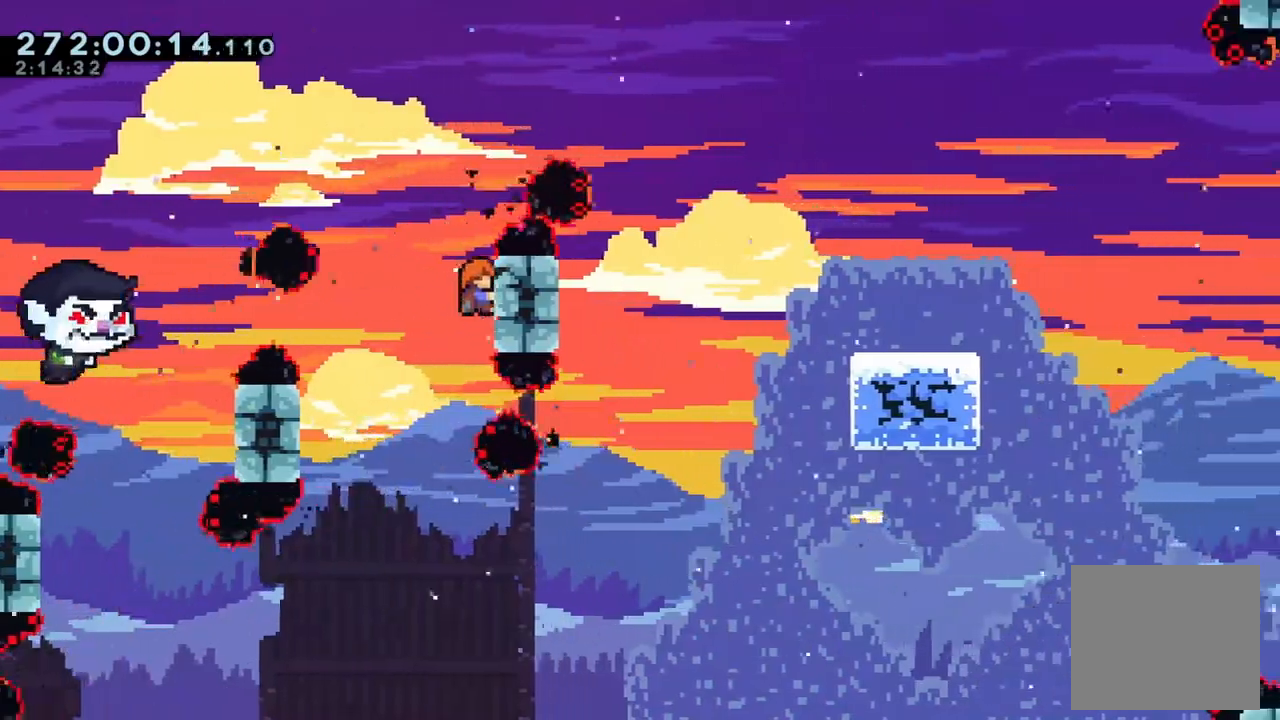
{"dt_ms": 500, "buttons": ["X", "L2"], "left_stick": "right", "right_stick": "center", "events": [[33, "A", "up"], [133, "A", "down"], [267, "left_stick", "right"], [400, "A", "up"], [433, "X", "down"]]}
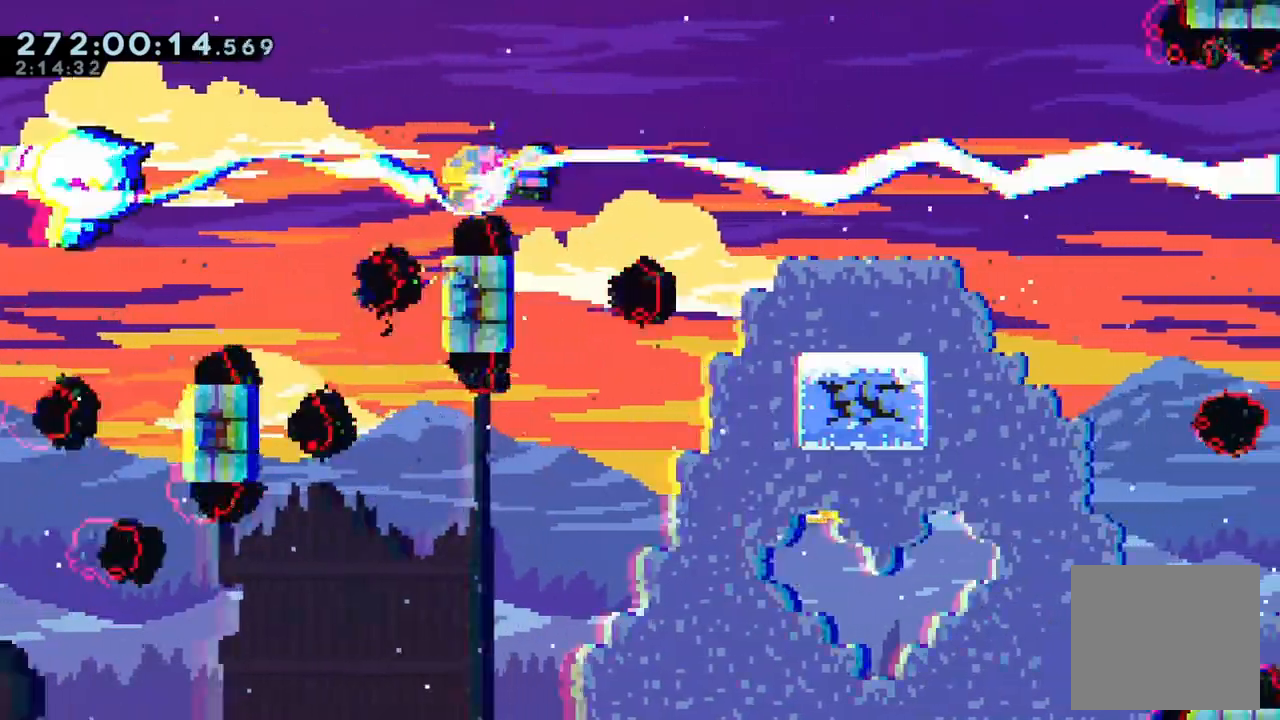
{"dt_ms": 500, "buttons": [], "left_stick": "right", "right_stick": "center"}
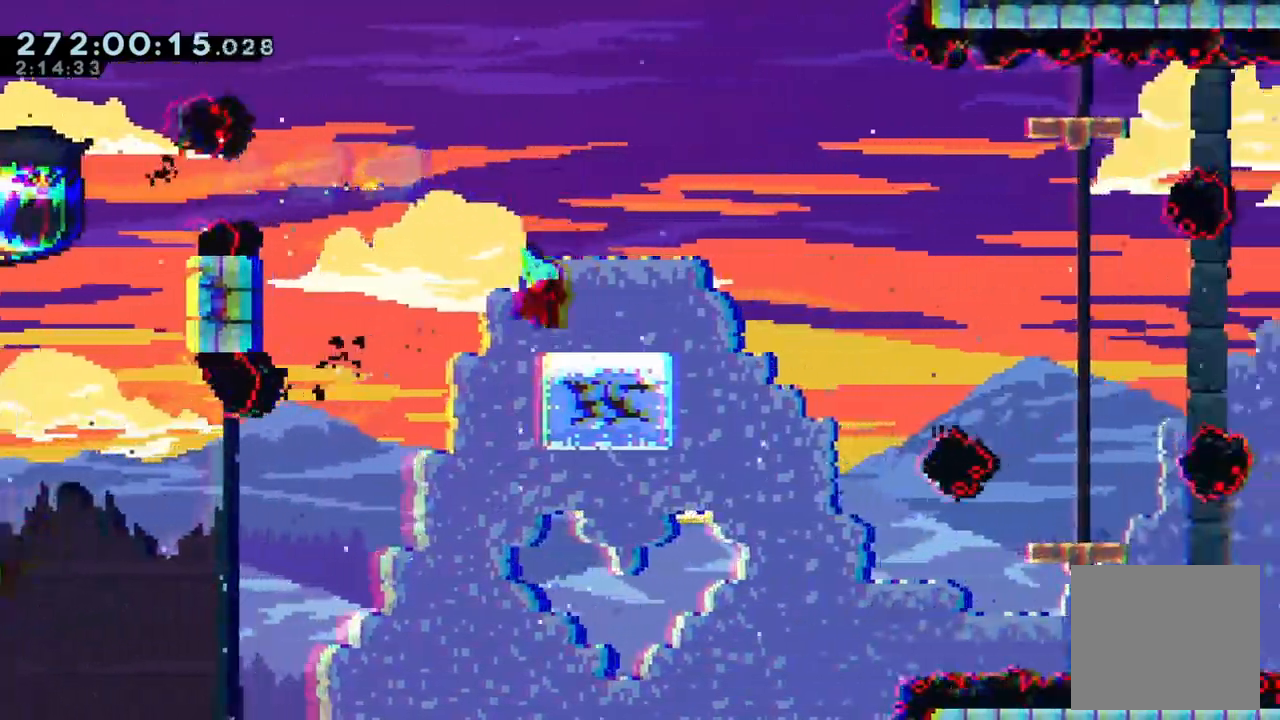
{"dt_ms": 1000, "buttons": ["X"], "left_stick": "up-right", "right_stick": "center", "events": [[200, "left_stick", "center"], [367, "left_stick", "right"], [500, "SELECT", "down"], [567, "R2", "down"], [567, "SELECT", "up"], [600, "A", "down"], [667, "A", "up"], [667, "R2", "up"], [900, "left_stick", "up-right"], [967, "X", "down"]]}
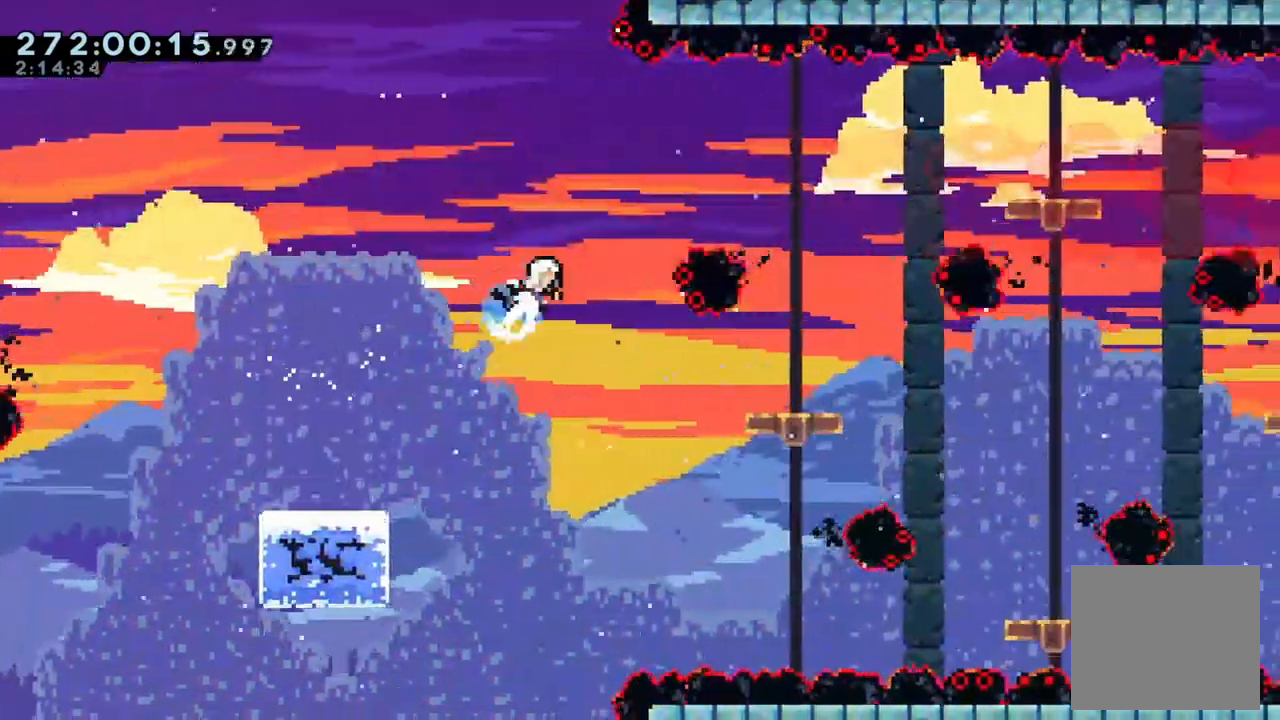
{"dt_ms": 500, "buttons": [], "left_stick": "up-right", "right_stick": "center", "events": [[133, "X", "up"]]}
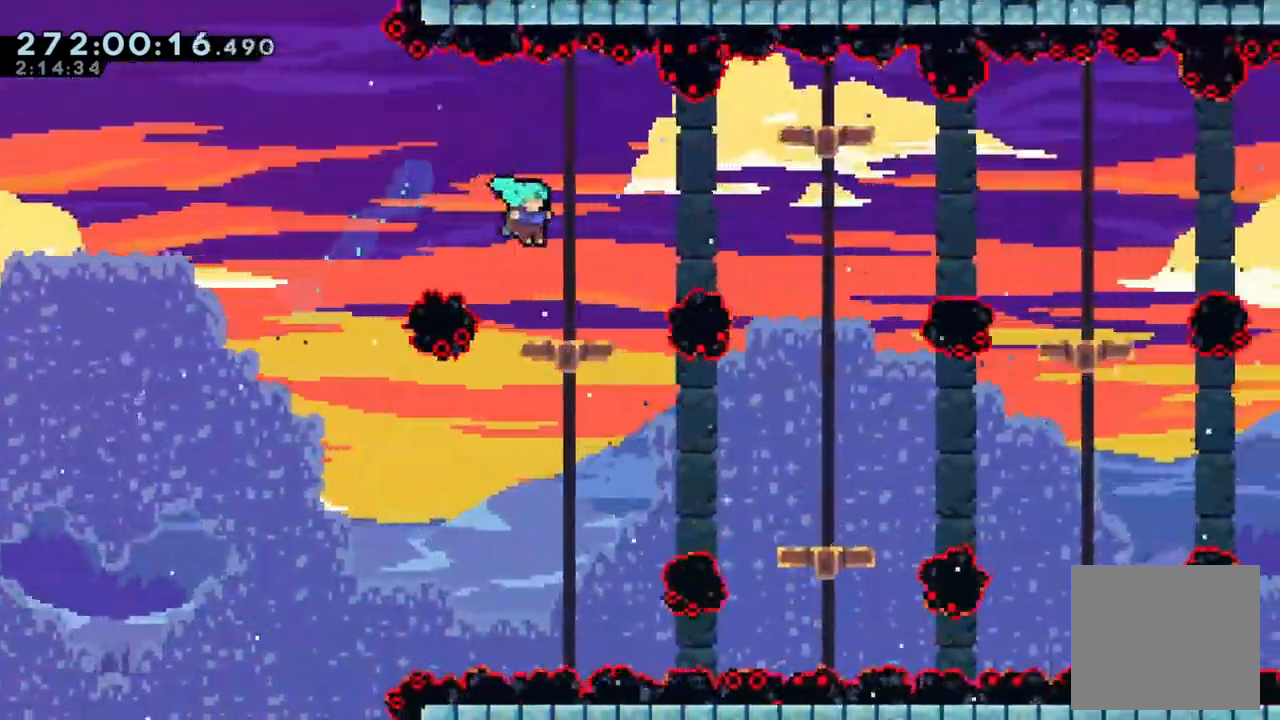
{"dt_ms": 500, "buttons": [], "left_stick": "up-right", "right_stick": "center", "events": [[233, "A", "down"], [300, "A", "up"]]}
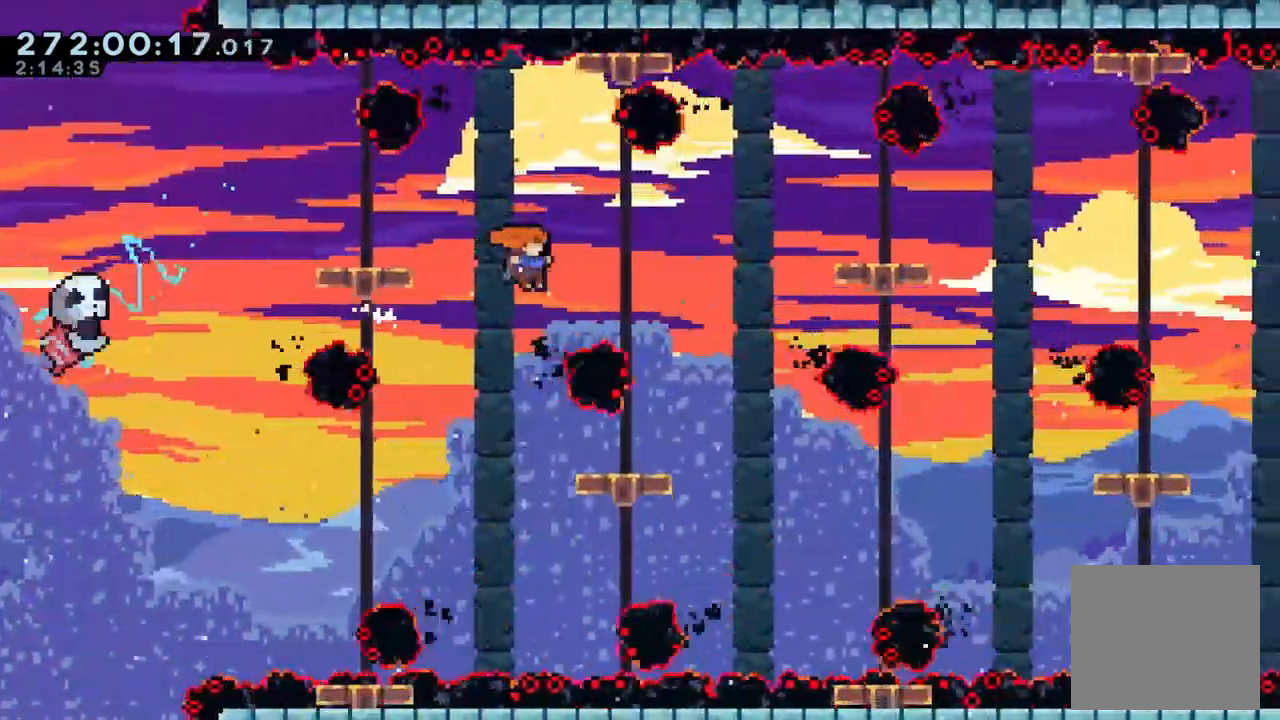
{"dt_ms": 500, "buttons": [], "left_stick": "center", "right_stick": "center", "events": [[300, "left_stick", "center"]]}